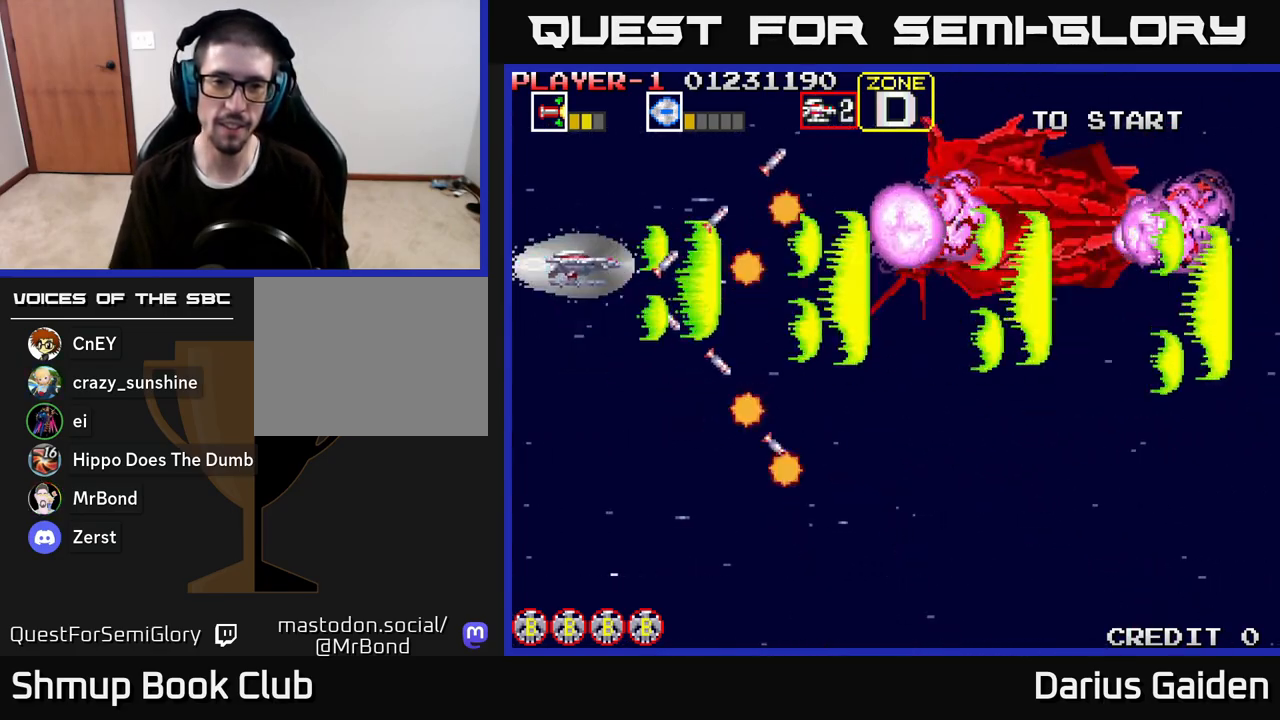
Gameplay with a controller (Xbox layout); each line is a JSON object with the inputs held at the frame after it. "events" lists button and stick changes between this image and that frame as [ms after this image, input, new state], when the widget could be followed in between.
{"buttons": ["R2", "DPAD_UP", "DPAD_RIGHT"], "left_stick": "center", "right_stick": "center", "events": [[17, "DPAD_UP", "up"], [133, "DPAD_LEFT", "up"], [200, "DPAD_DOWN", "down"], [300, "DPAD_RIGHT", "down"], [333, "DPAD_DOWN", "up"], [450, "DPAD_UP", "down"]]}
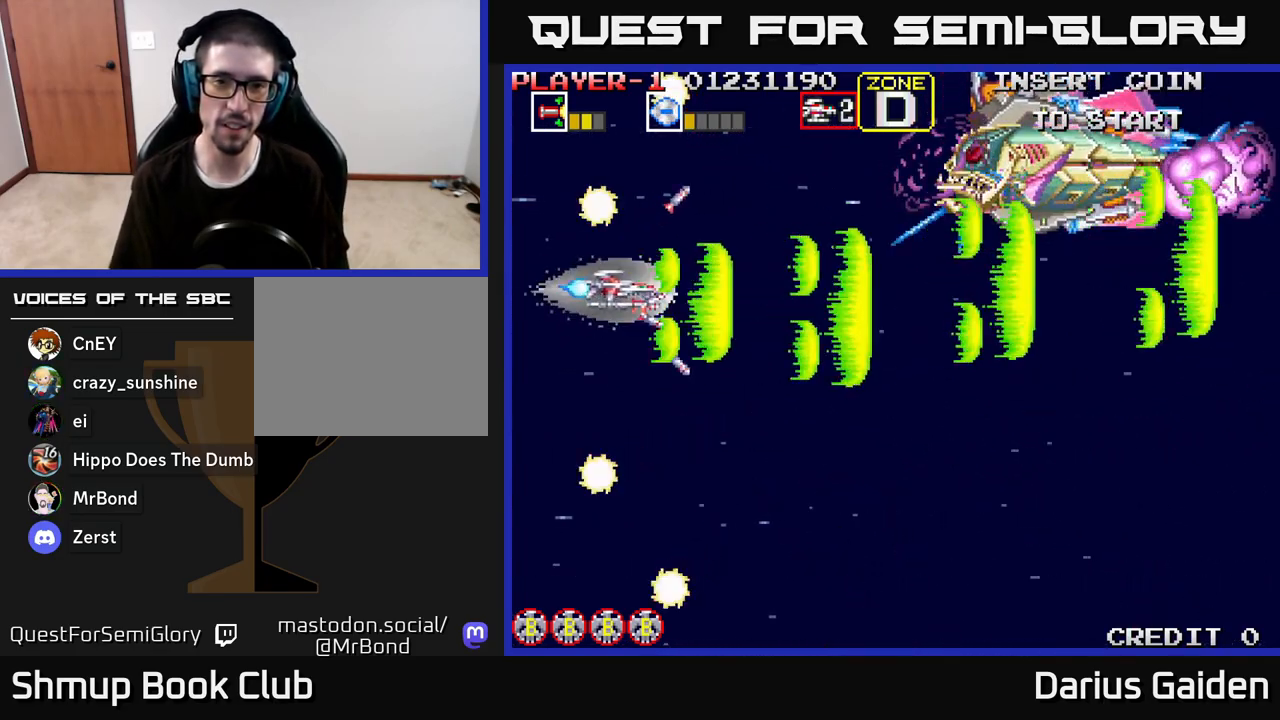
{"buttons": ["R2"], "left_stick": "center", "right_stick": "center", "events": [[367, "DPAD_UP", "up"], [433, "DPAD_RIGHT", "up"]]}
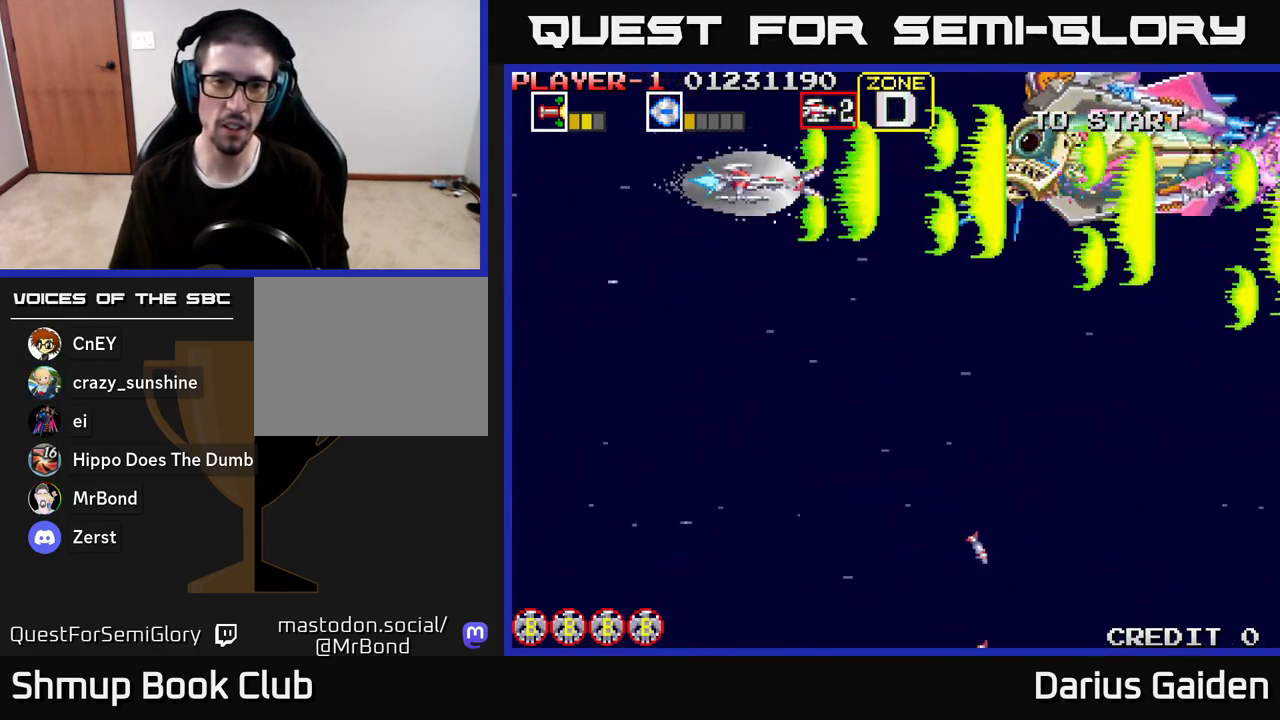
{"buttons": ["R2", "DPAD_DOWN"], "left_stick": "center", "right_stick": "center", "events": [[483, "DPAD_DOWN", "down"]]}
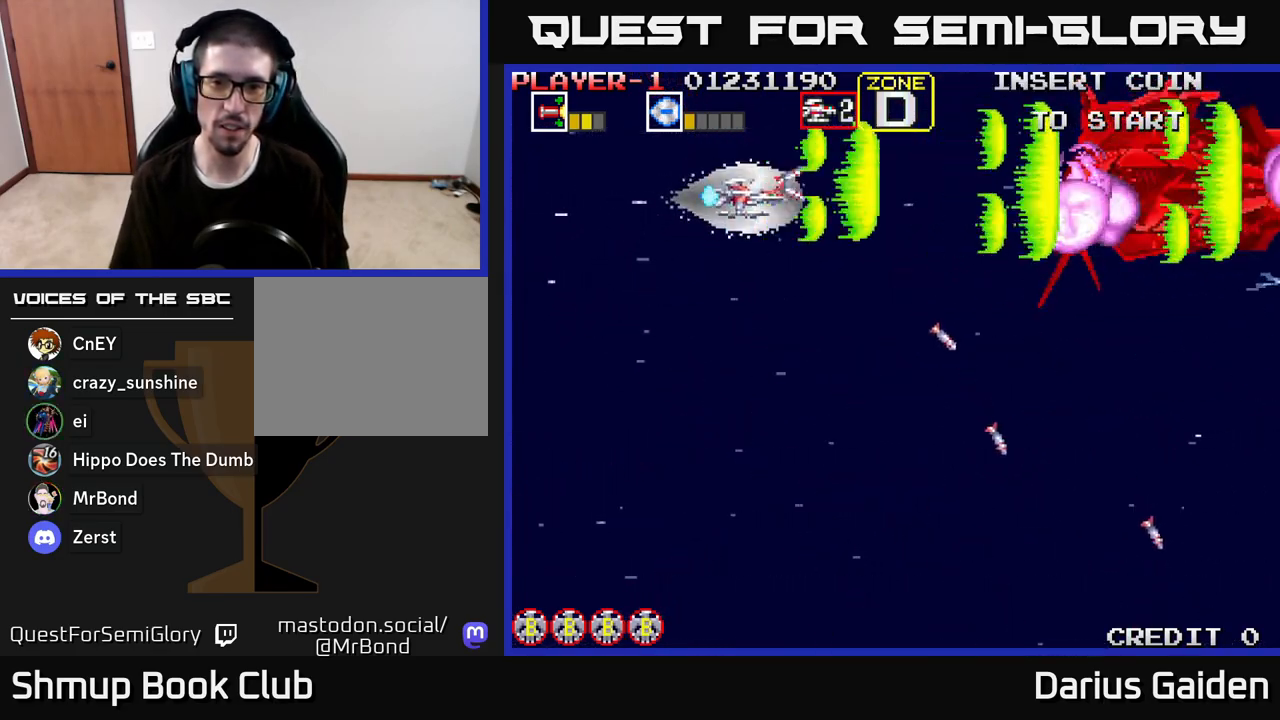
{"buttons": ["R2"], "left_stick": "center", "right_stick": "center", "events": [[100, "DPAD_DOWN", "up"], [217, "DPAD_DOWN", "down"], [317, "DPAD_DOWN", "up"], [417, "DPAD_DOWN", "down"], [483, "DPAD_DOWN", "up"]]}
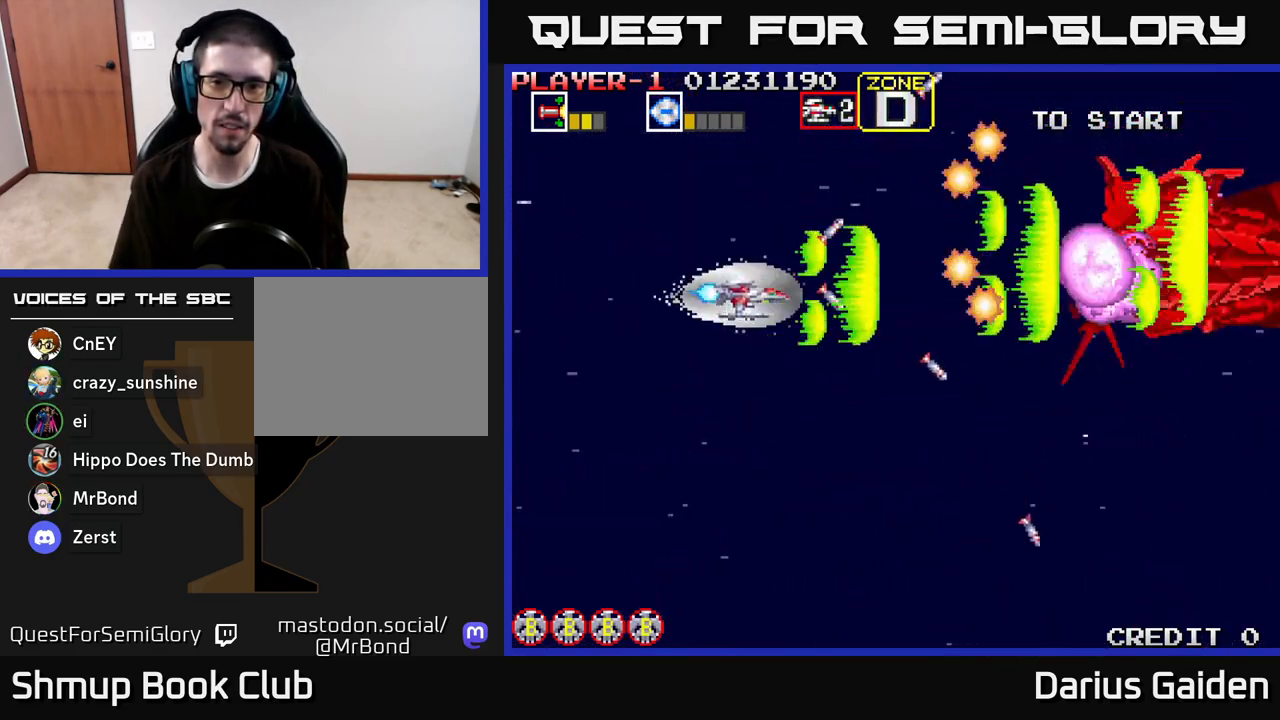
{"buttons": ["R2", "DPAD_LEFT"], "left_stick": "center", "right_stick": "center", "events": [[67, "DPAD_DOWN", "down"], [150, "DPAD_DOWN", "up"], [217, "DPAD_DOWN", "down"], [333, "DPAD_DOWN", "up"], [333, "DPAD_LEFT", "down"]]}
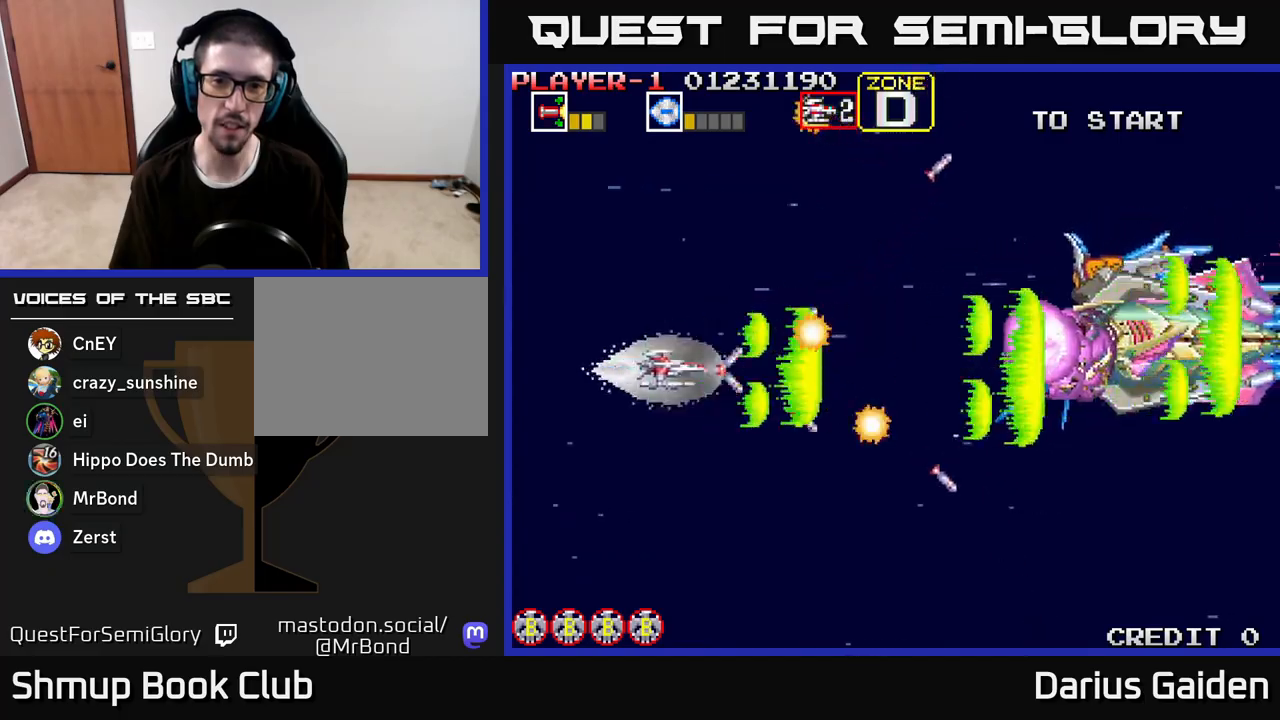
{"buttons": ["R2", "DPAD_RIGHT"], "left_stick": "center", "right_stick": "center", "events": [[300, "DPAD_LEFT", "up"], [317, "DPAD_UP", "down"], [450, "DPAD_RIGHT", "down"], [483, "DPAD_UP", "up"]]}
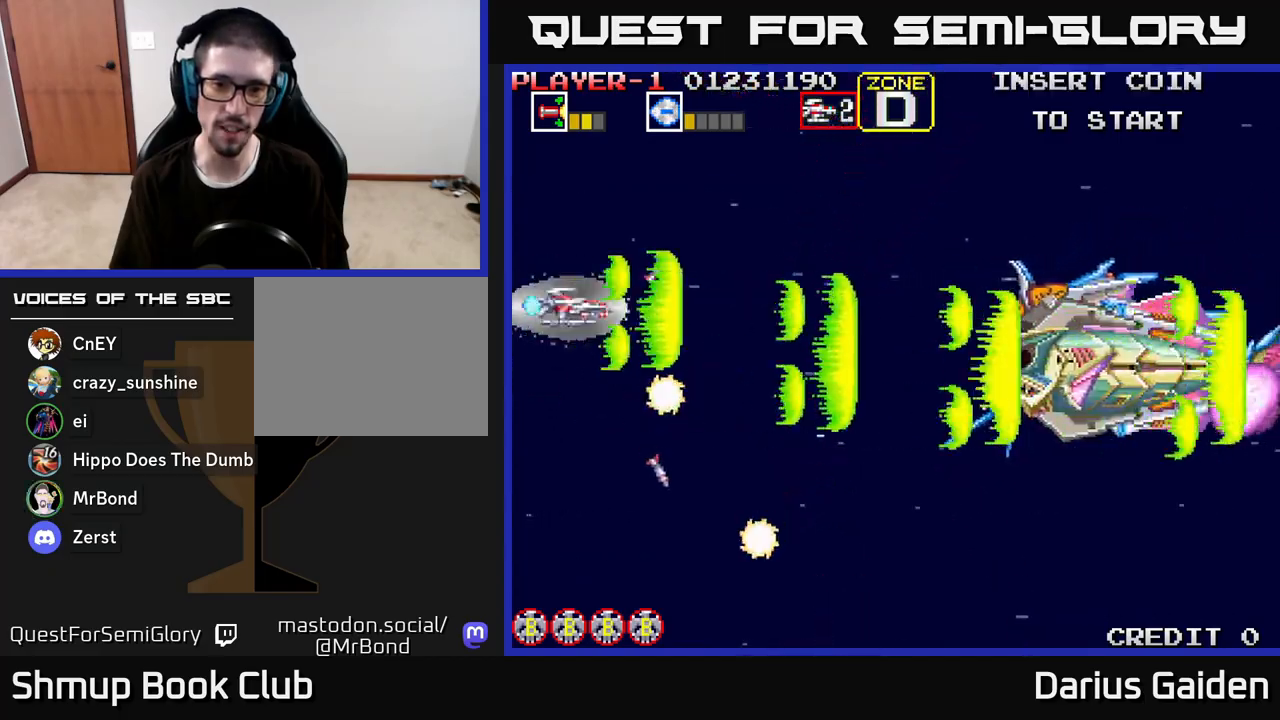
{"buttons": ["R2"], "left_stick": "center", "right_stick": "center", "events": [[117, "DPAD_DOWN", "down"], [383, "DPAD_DOWN", "up"], [450, "DPAD_RIGHT", "up"]]}
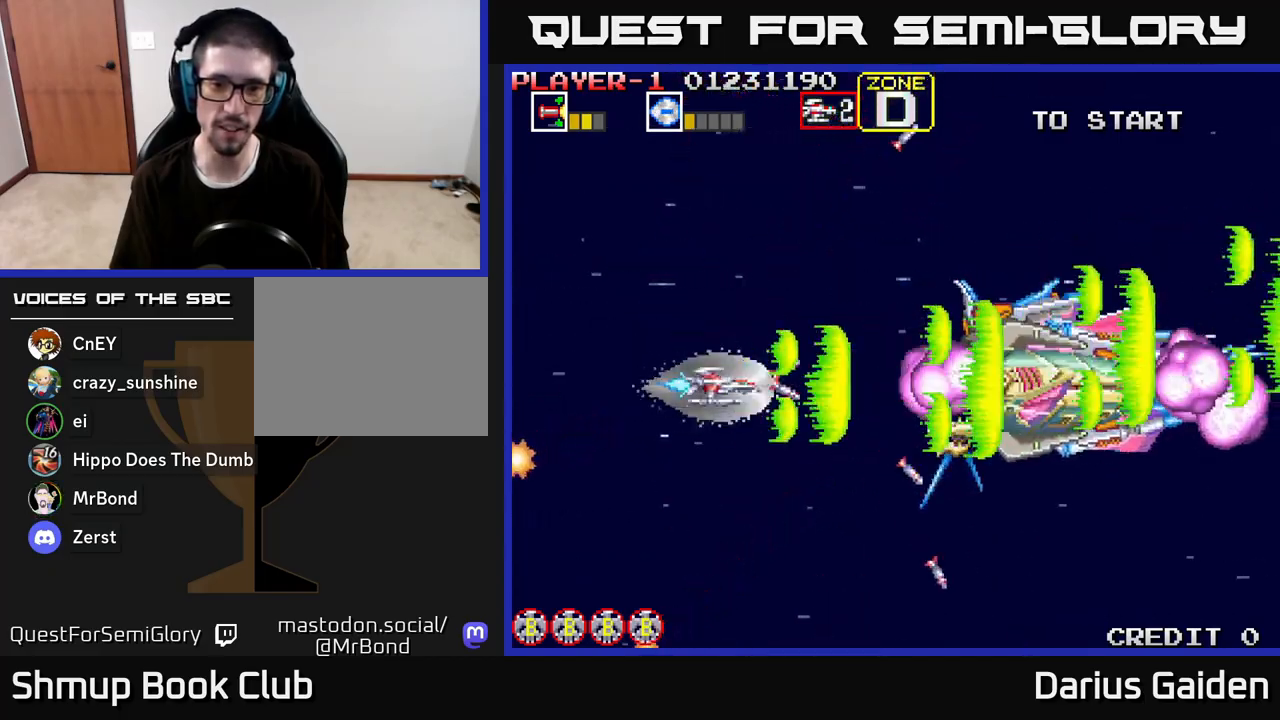
{"buttons": ["R2", "DPAD_LEFT"], "left_stick": "center", "right_stick": "center", "events": [[17, "DPAD_LEFT", "down"], [100, "DPAD_LEFT", "up"], [217, "DPAD_DOWN", "down"], [367, "DPAD_LEFT", "down"], [417, "DPAD_DOWN", "up"]]}
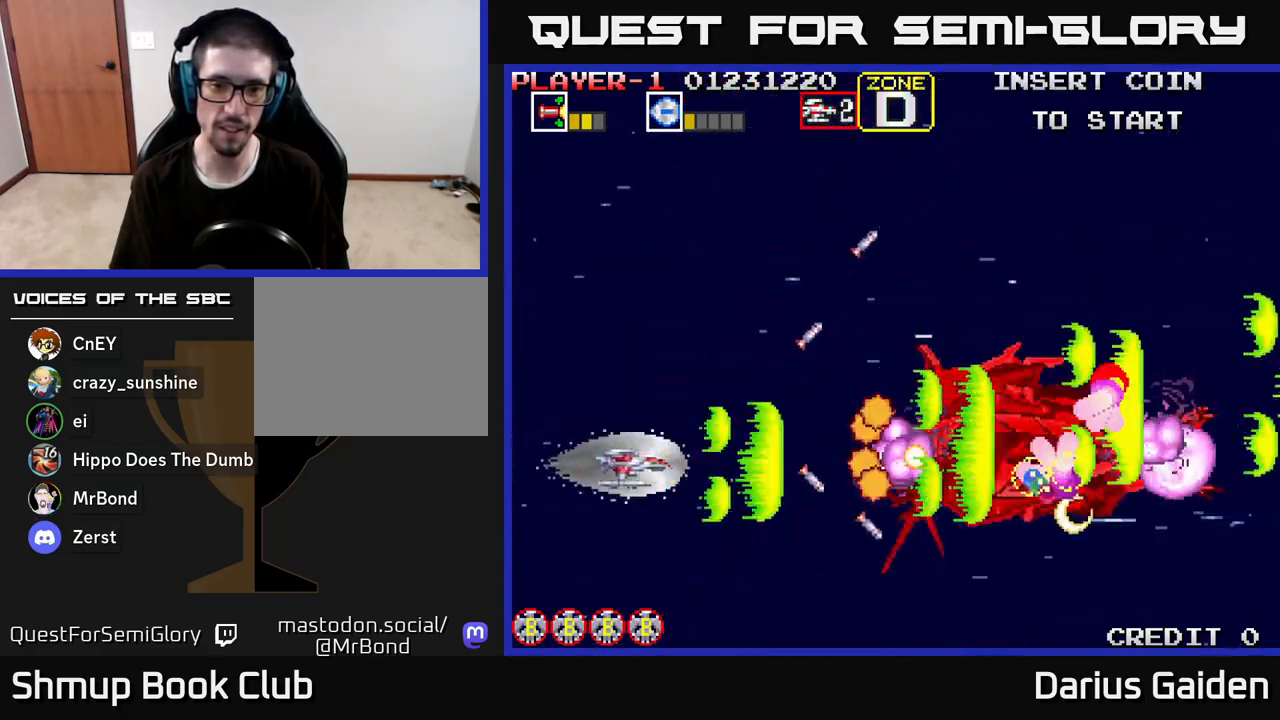
{"buttons": ["R2", "DPAD_LEFT"], "left_stick": "center", "right_stick": "center", "events": [[67, "DPAD_LEFT", "up"], [267, "DPAD_DOWN", "down"], [367, "DPAD_DOWN", "up"], [367, "DPAD_LEFT", "down"]]}
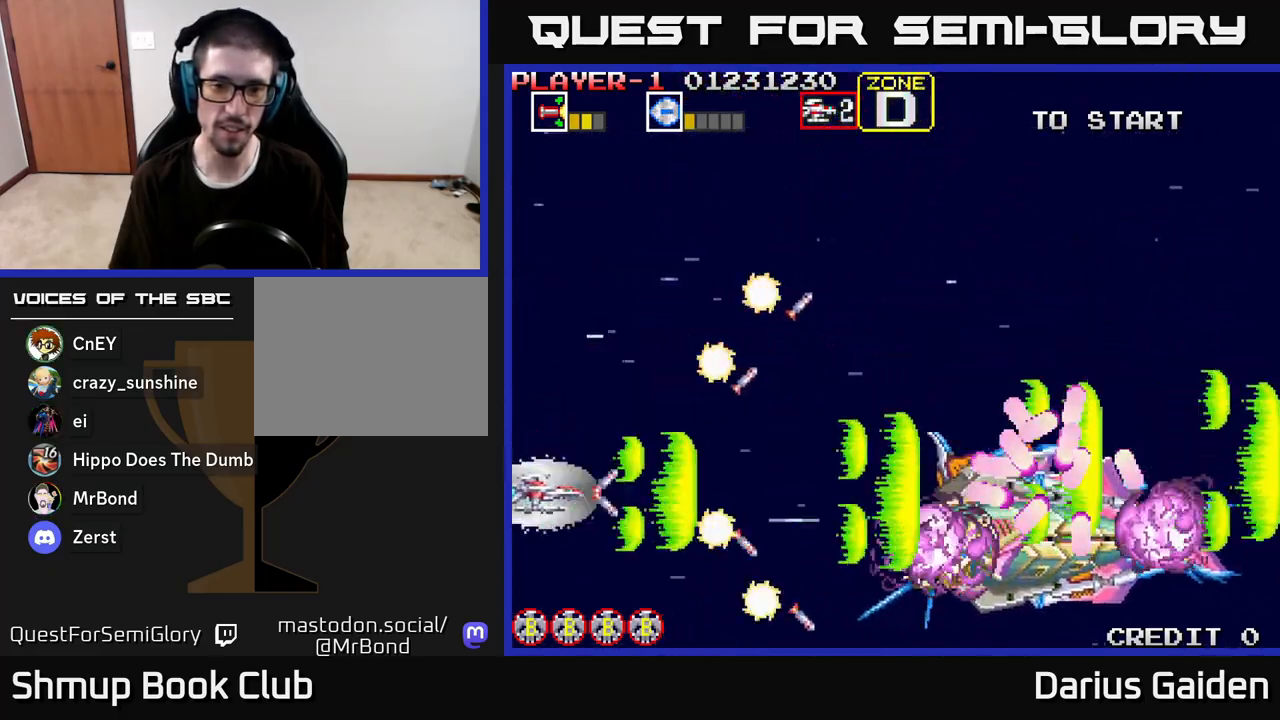
{"buttons": ["R2", "DPAD_DOWN"], "left_stick": "center", "right_stick": "center", "events": [[50, "DPAD_LEFT", "up"], [500, "DPAD_DOWN", "down"]]}
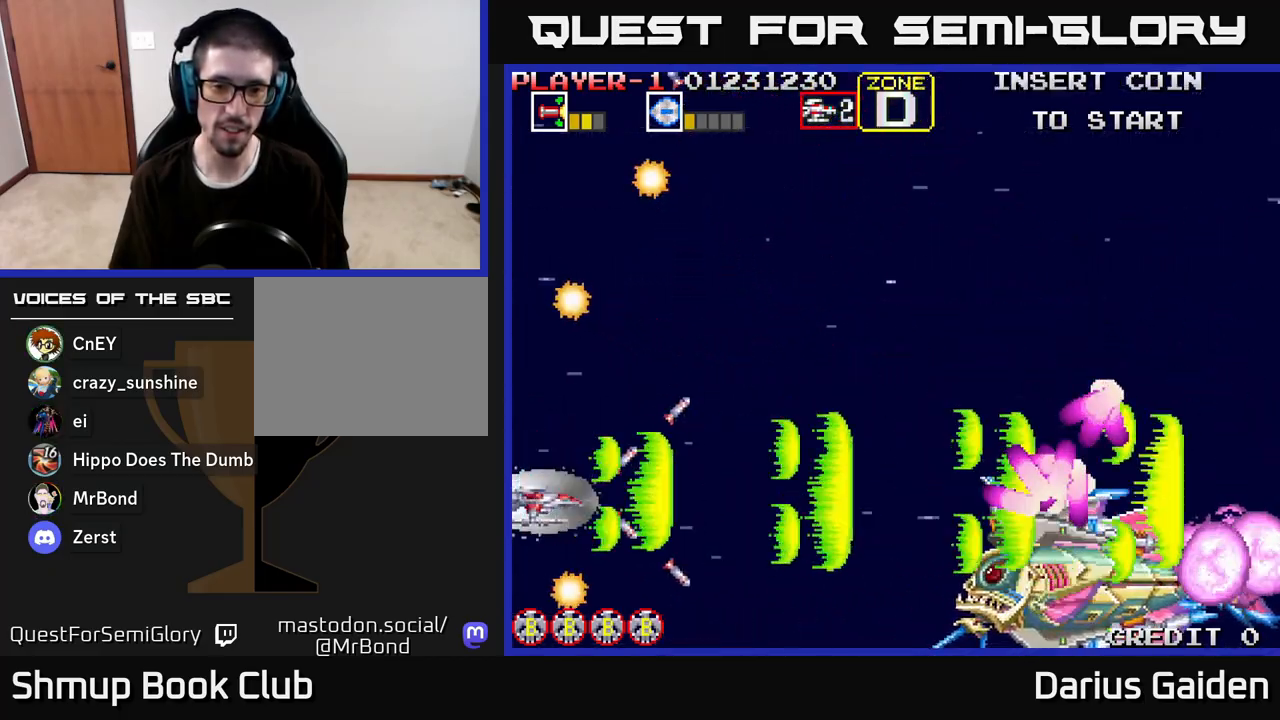
{"buttons": ["R2"], "left_stick": "center", "right_stick": "center", "events": [[100, "DPAD_DOWN", "up"]]}
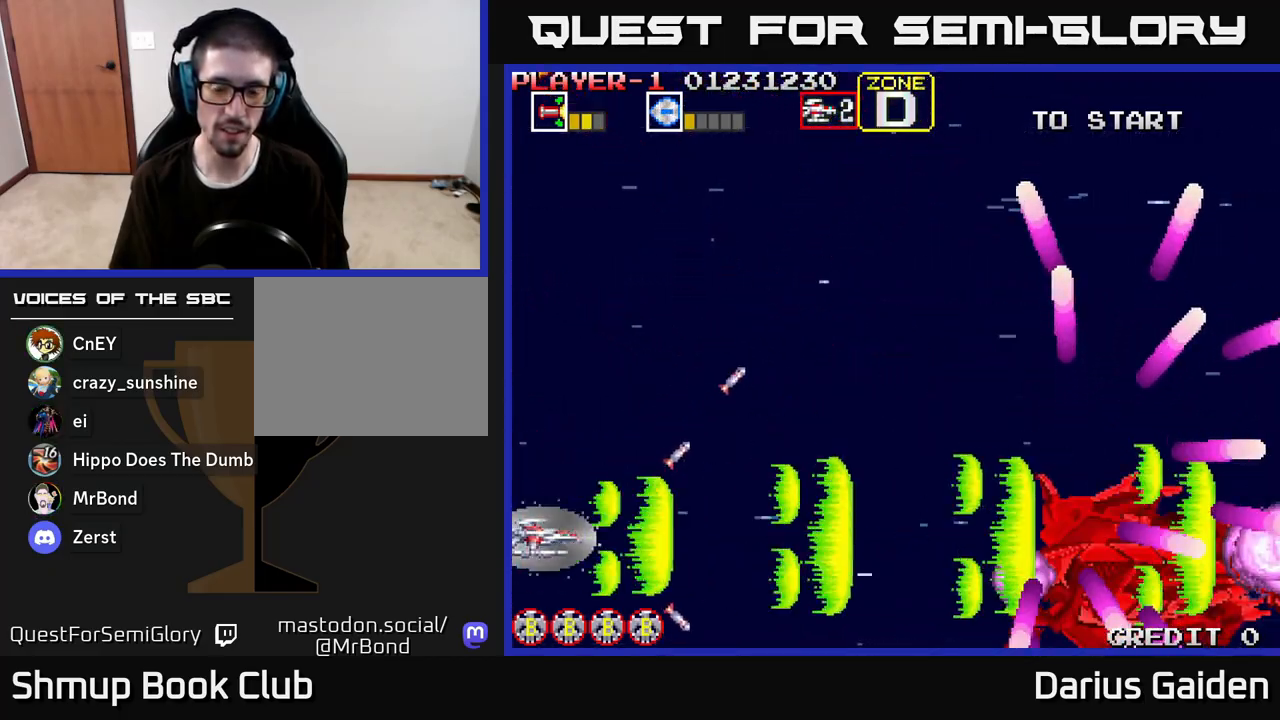
{"buttons": ["R2", "DPAD_UP", "DPAD_RIGHT"], "left_stick": "center", "right_stick": "center", "events": [[17, "DPAD_RIGHT", "down"], [367, "DPAD_UP", "down"]]}
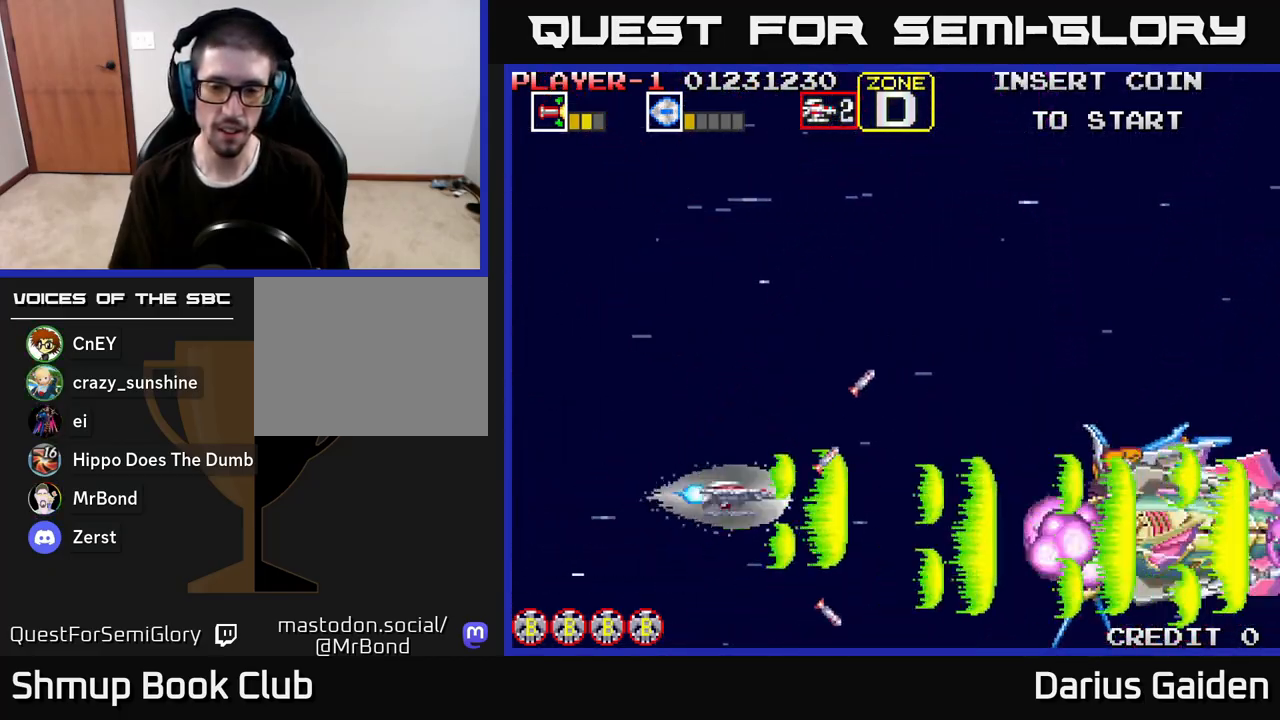
{"buttons": ["R2", "DPAD_LEFT"], "left_stick": "center", "right_stick": "center", "events": [[17, "DPAD_UP", "up"], [200, "DPAD_UP", "down"], [250, "DPAD_RIGHT", "up"], [433, "DPAD_LEFT", "down"], [467, "DPAD_UP", "up"]]}
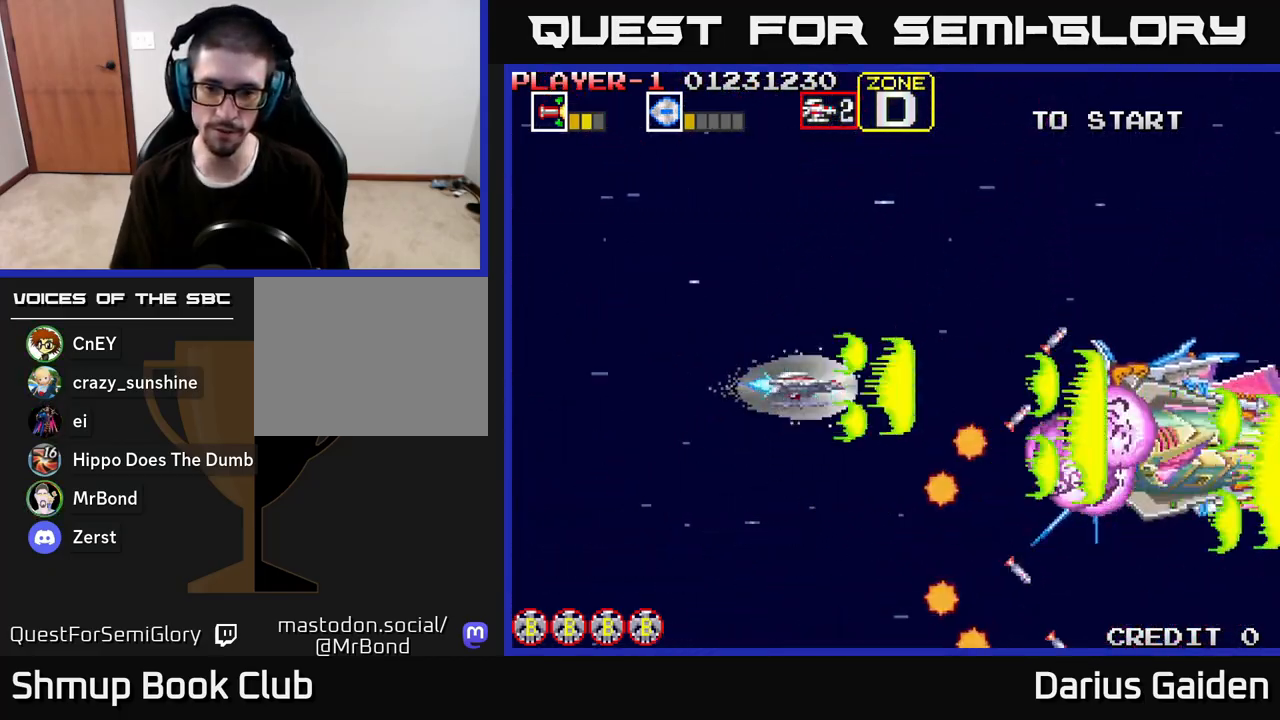
{"buttons": ["R2"], "left_stick": "center", "right_stick": "center", "events": [[233, "DPAD_UP", "down"], [367, "DPAD_UP", "up"], [383, "DPAD_LEFT", "up"]]}
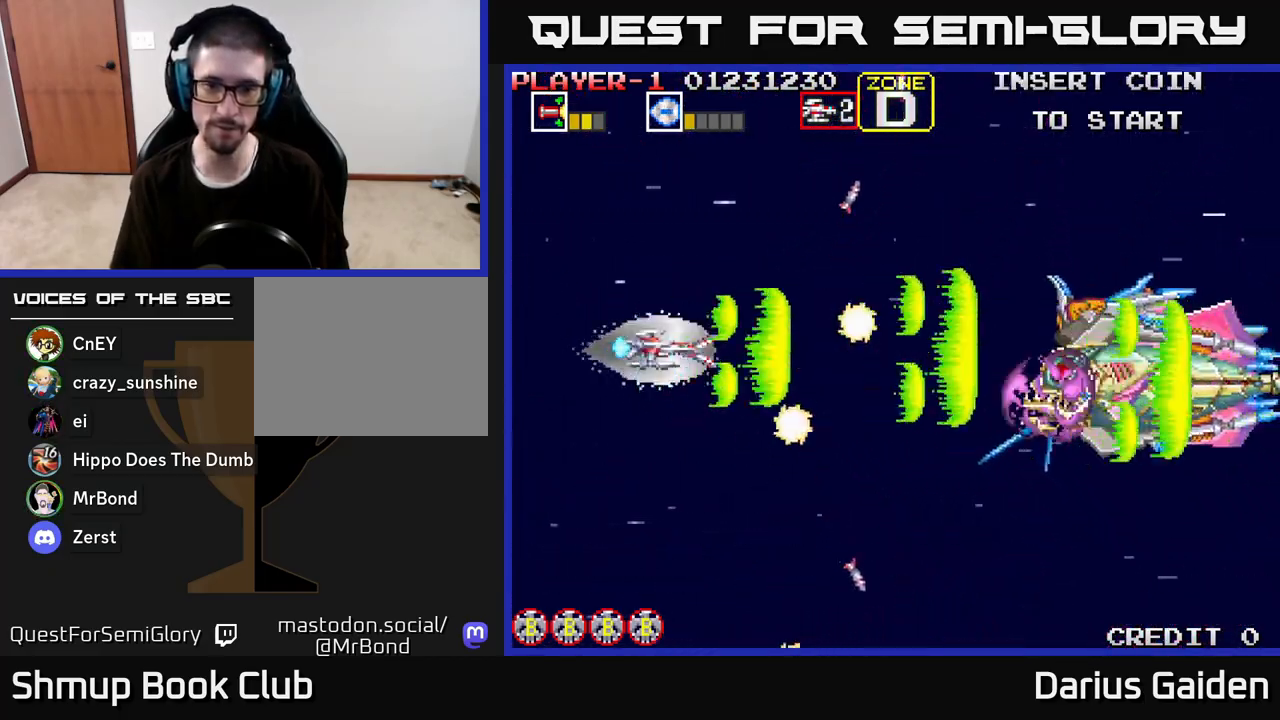
{"buttons": ["R2", "DPAD_DOWN"], "left_stick": "center", "right_stick": "center", "events": [[117, "DPAD_UP", "down"], [167, "DPAD_RIGHT", "down"], [200, "DPAD_UP", "up"], [450, "DPAD_DOWN", "down"], [500, "DPAD_RIGHT", "up"]]}
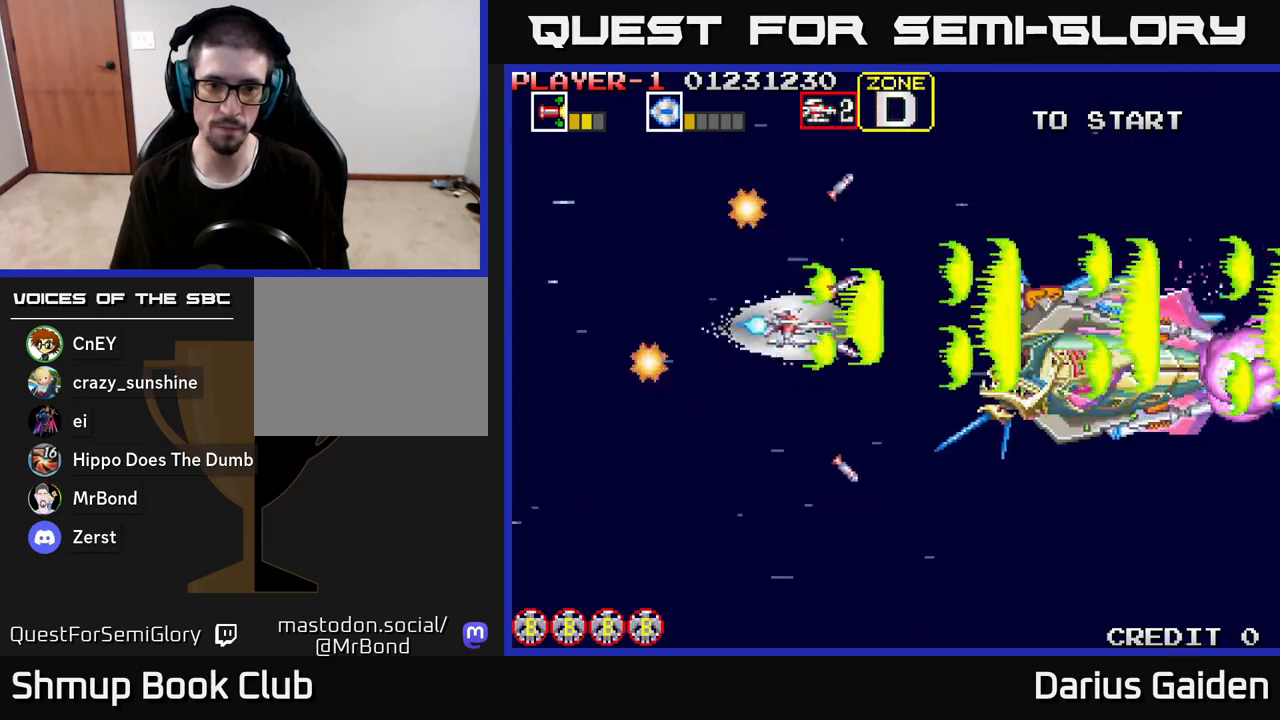
{"buttons": ["R2"], "left_stick": "center", "right_stick": "center", "events": [[117, "DPAD_LEFT", "down"], [133, "DPAD_DOWN", "up"], [250, "DPAD_LEFT", "up"]]}
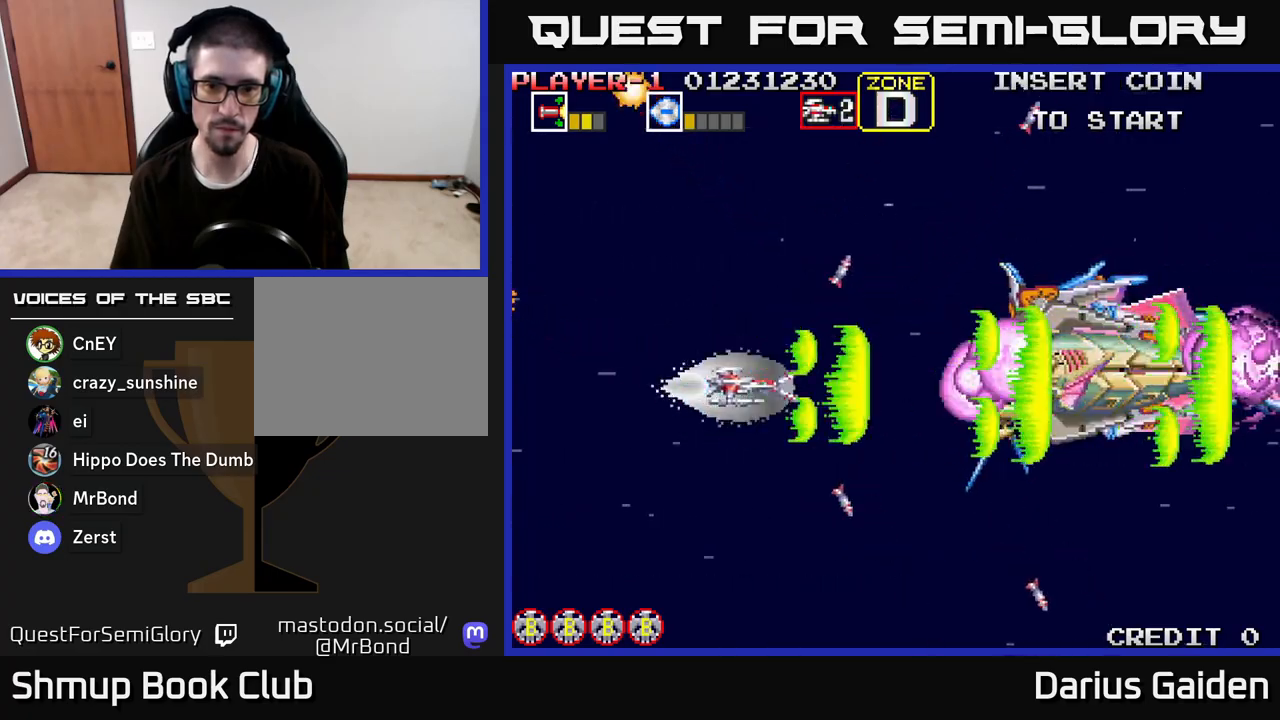
{"buttons": ["R2"], "left_stick": "center", "right_stick": "center", "events": [[83, "DPAD_UP", "down"], [133, "DPAD_UP", "up"]]}
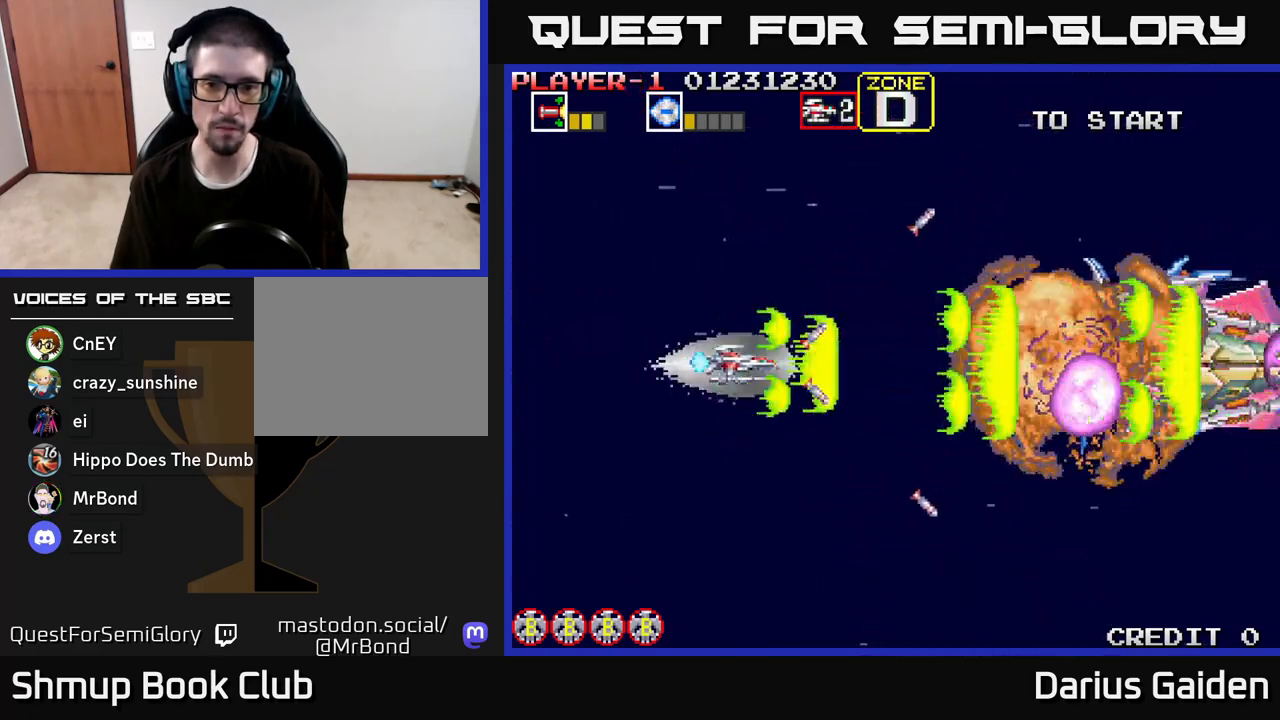
{"buttons": ["R2"], "left_stick": "center", "right_stick": "center", "events": []}
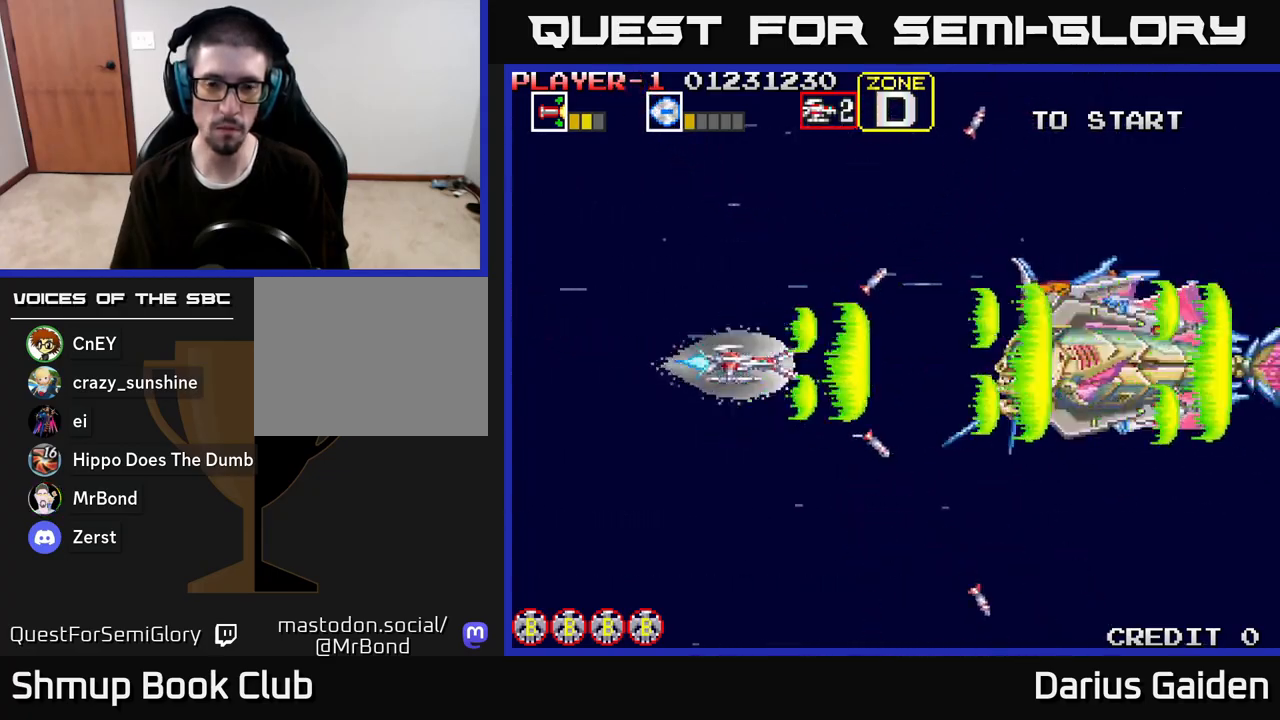
{"buttons": ["R2"], "left_stick": "center", "right_stick": "center", "events": []}
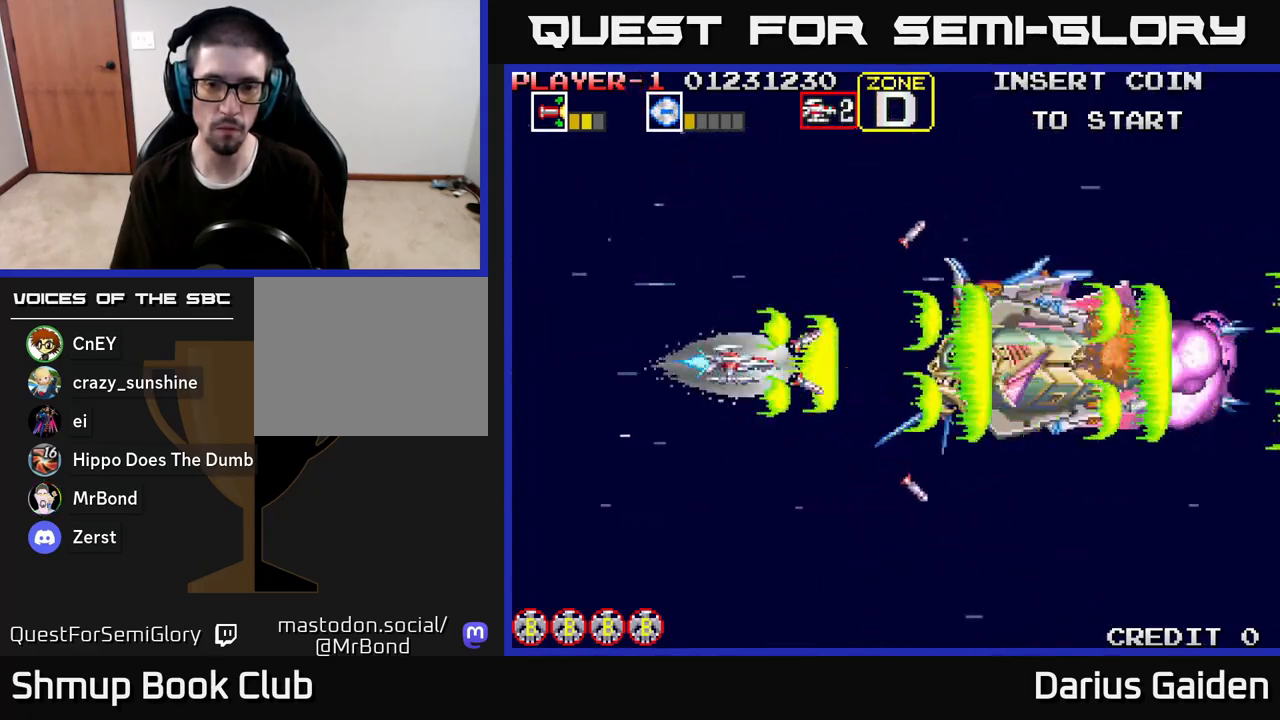
{"buttons": ["R2"], "left_stick": "center", "right_stick": "center", "events": [[367, "DPAD_LEFT", "down"], [483, "DPAD_LEFT", "up"]]}
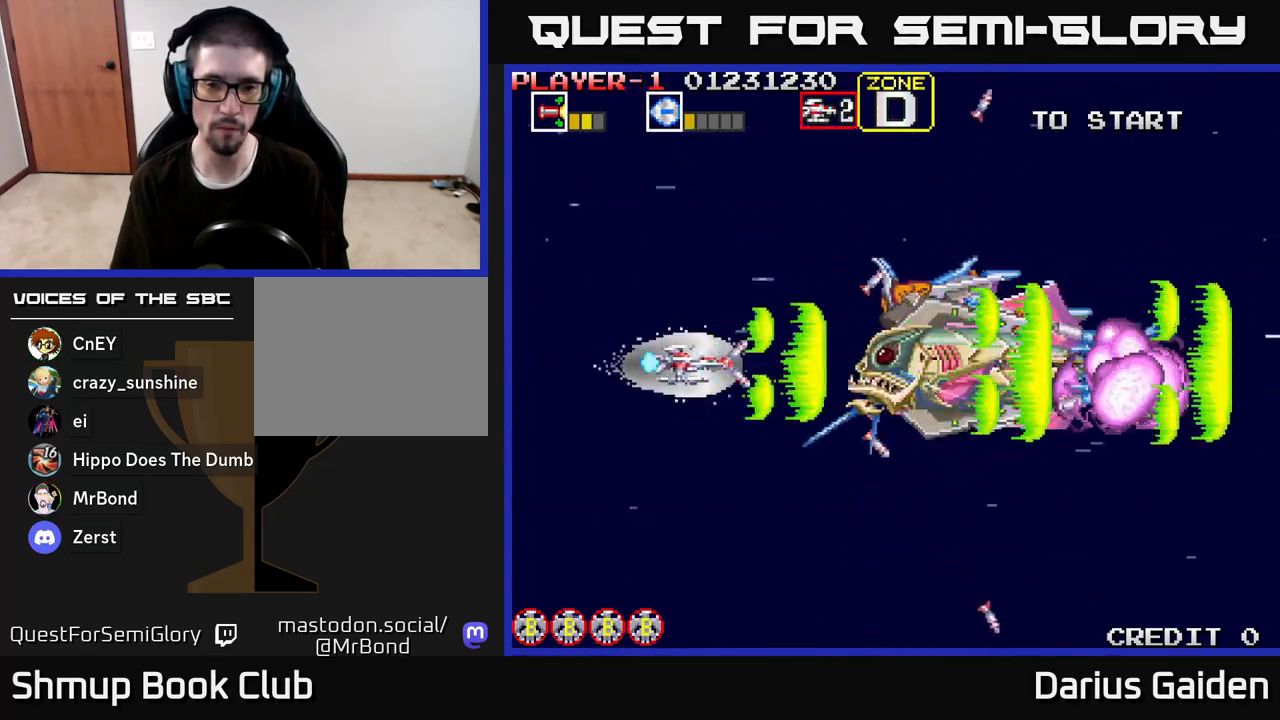
{"buttons": ["R2"], "left_stick": "center", "right_stick": "center", "events": [[117, "DPAD_LEFT", "down"], [200, "DPAD_LEFT", "up"], [367, "DPAD_LEFT", "down"], [450, "DPAD_LEFT", "up"]]}
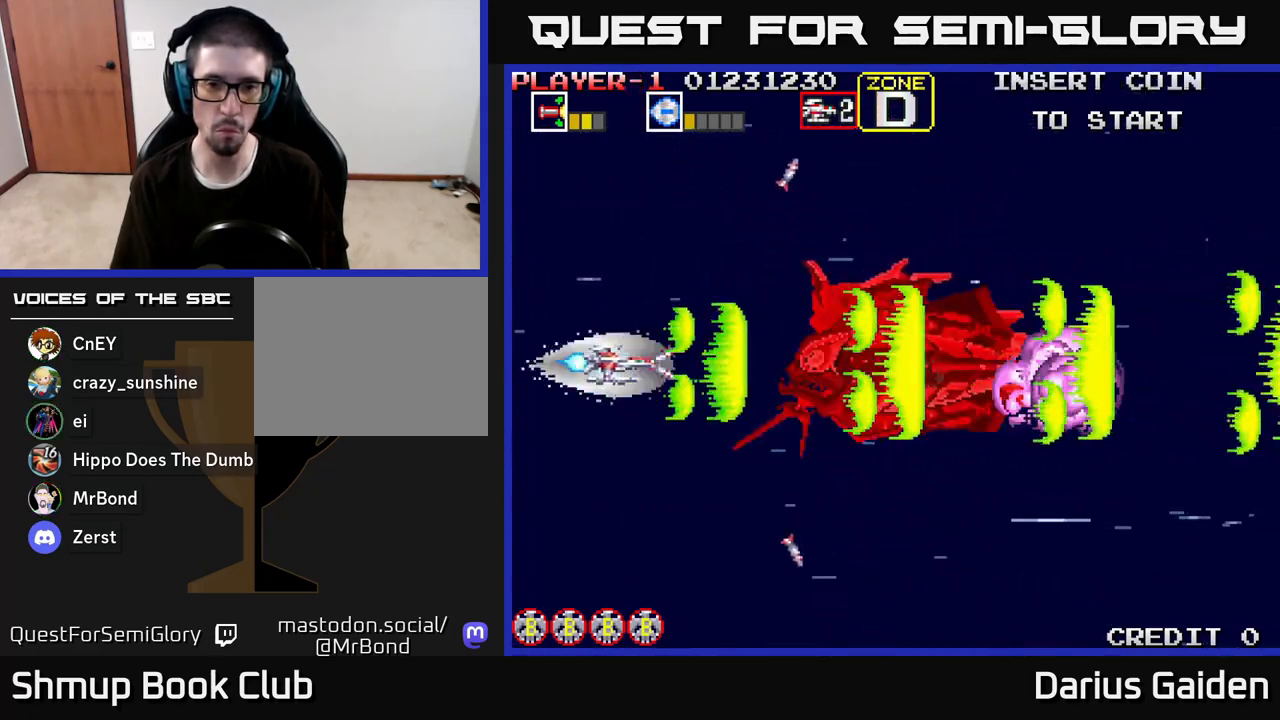
{"buttons": ["R2", "DPAD_LEFT"], "left_stick": "center", "right_stick": "center", "events": [[417, "DPAD_LEFT", "down"]]}
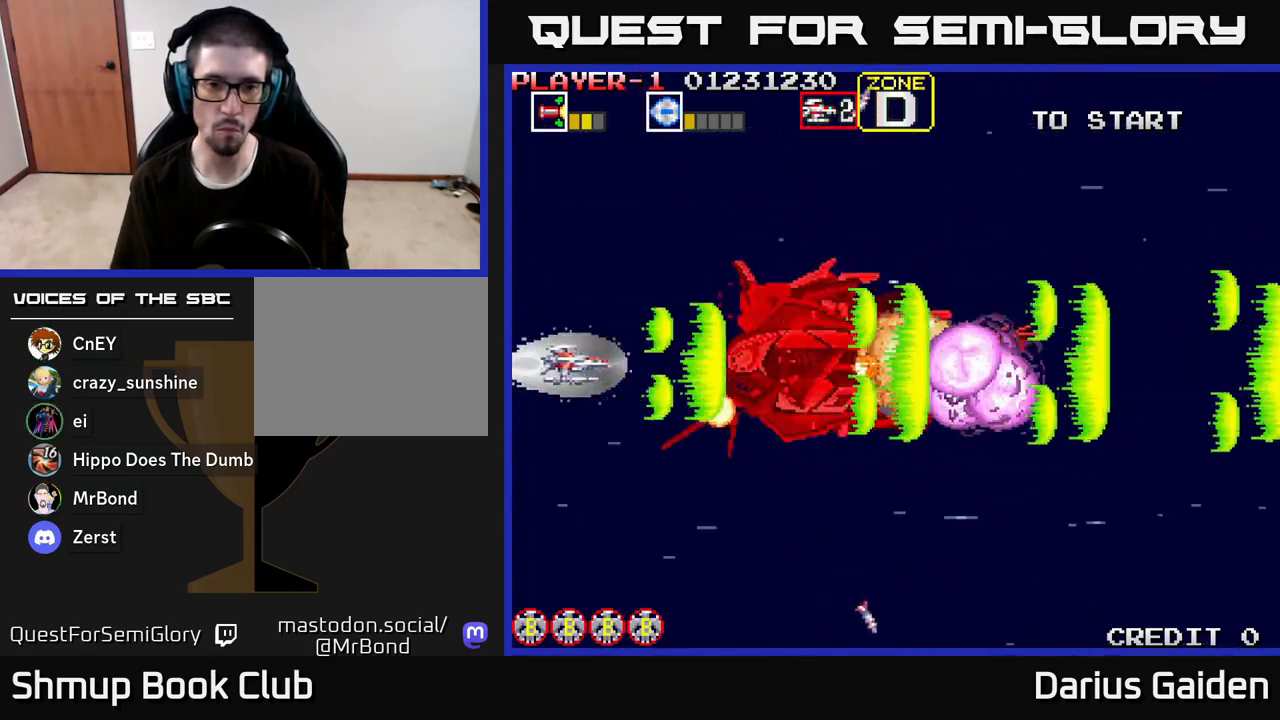
{"buttons": ["R2", "DPAD_UP"], "left_stick": "center", "right_stick": "center", "events": [[17, "DPAD_LEFT", "up"], [133, "DPAD_LEFT", "down"], [267, "DPAD_LEFT", "up"], [500, "DPAD_UP", "down"]]}
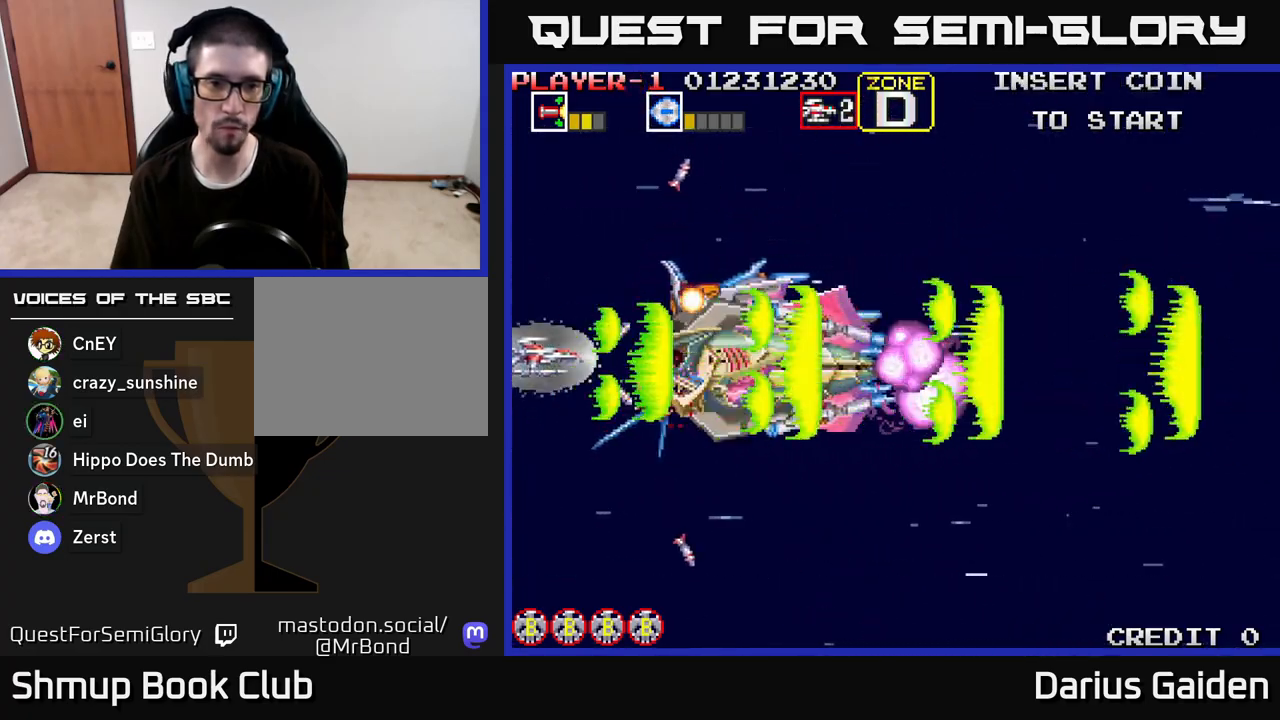
{"buttons": ["R2", "DPAD_UP", "DPAD_LEFT"], "left_stick": "center", "right_stick": "center", "events": [[33, "DPAD_LEFT", "down"]]}
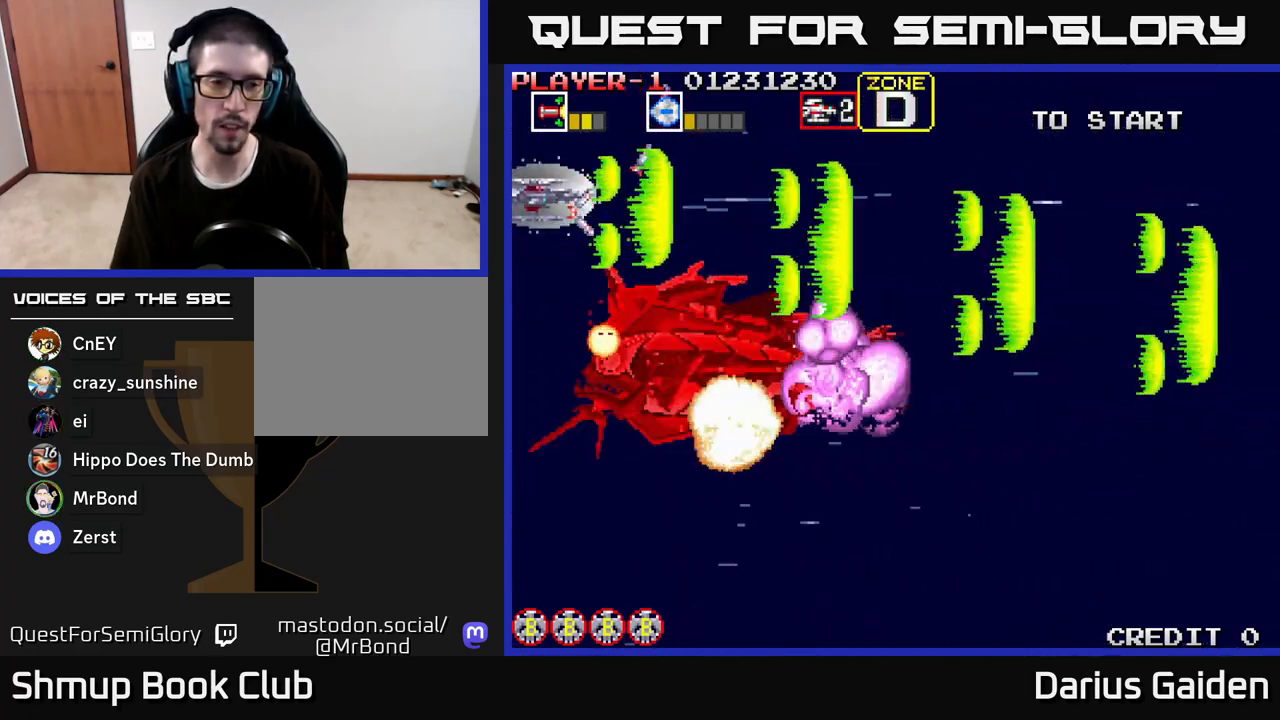
{"buttons": ["R2", "DPAD_UP", "DPAD_LEFT"], "left_stick": "center", "right_stick": "center", "events": [[167, "DPAD_UP", "up"], [200, "DPAD_LEFT", "up"], [433, "DPAD_UP", "down"], [467, "DPAD_LEFT", "down"]]}
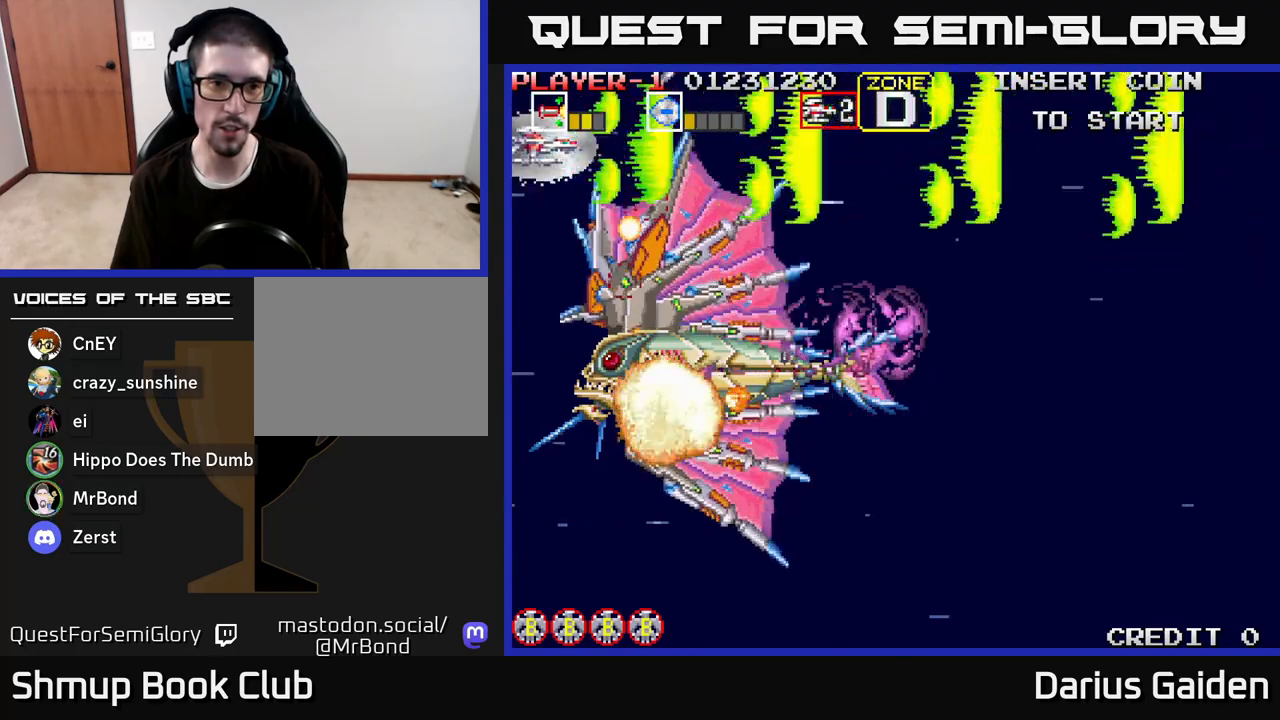
{"buttons": ["R2"], "left_stick": "center", "right_stick": "center", "events": [[217, "DPAD_LEFT", "up"], [250, "DPAD_UP", "up"]]}
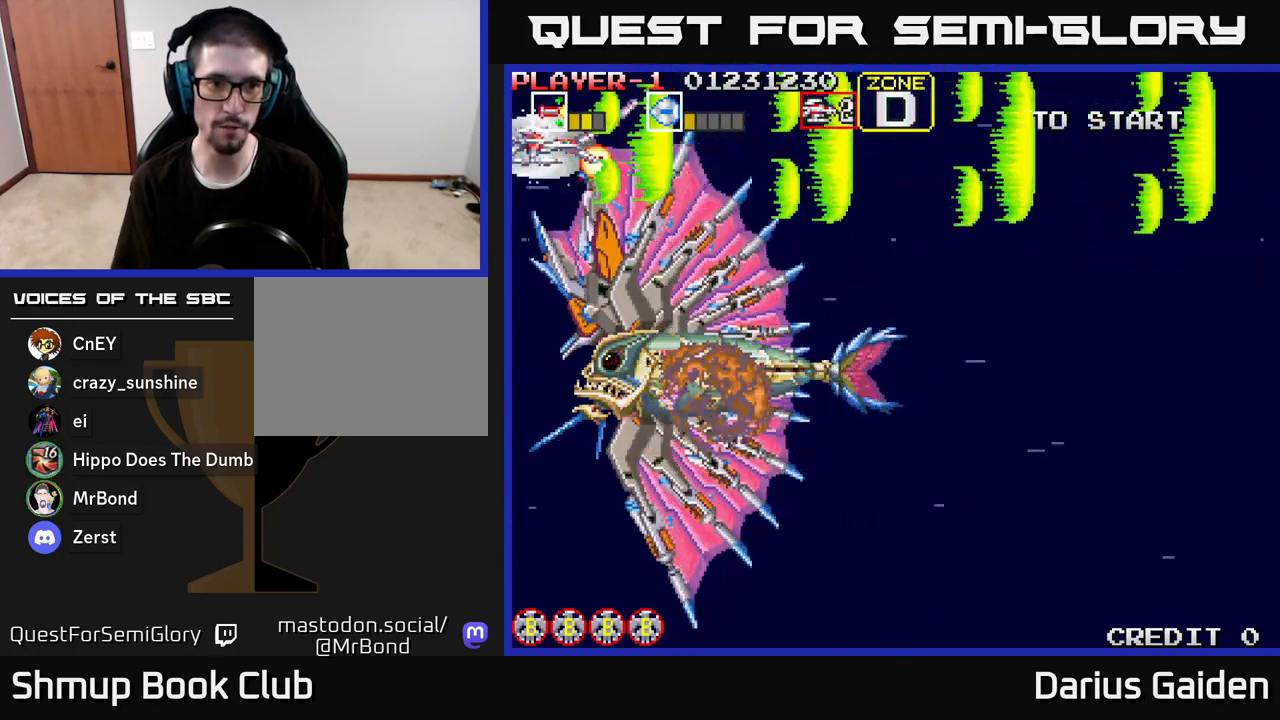
{"buttons": ["R2"], "left_stick": "center", "right_stick": "center", "events": []}